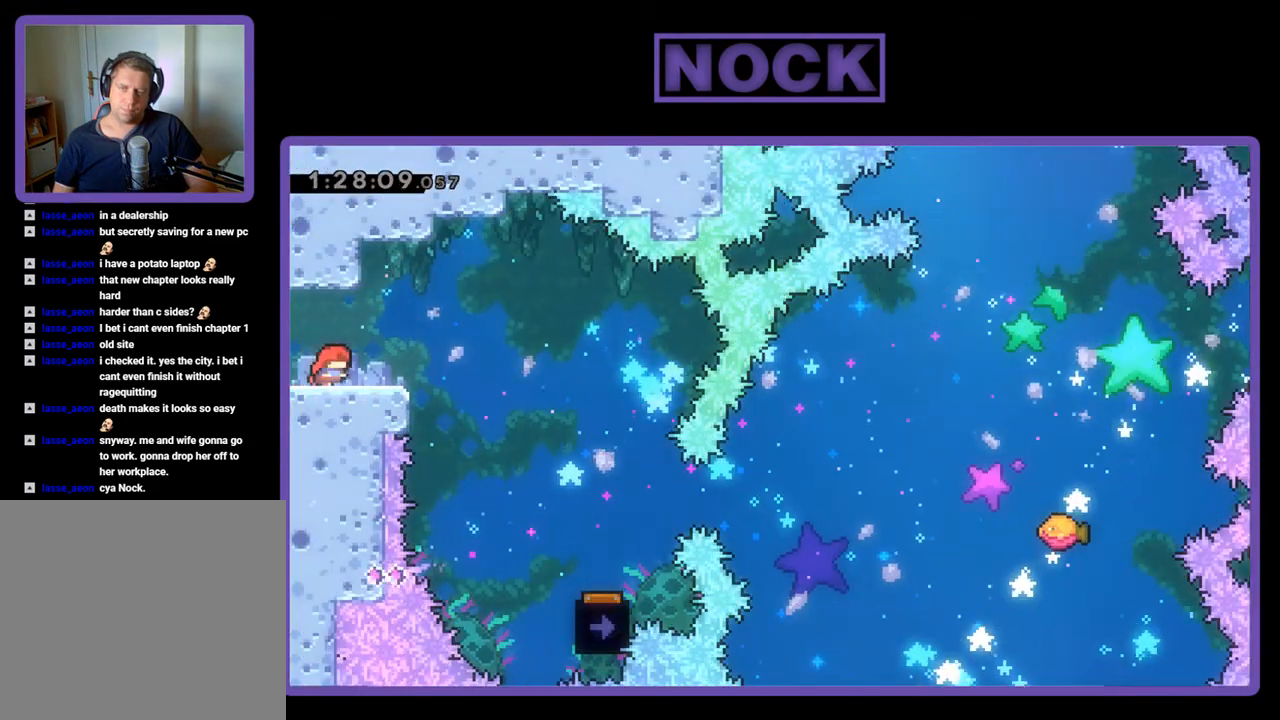
Gameplay with a controller (PlayStation layout); each line is a JSON object with the inputs held at the frame after it. "events" lists button and stick changes between this image and that frame as [ms after this image, input, new state], when the widget could be followed in between. Not read: left_stick right_stick.
{"buttons": ["R2", "DPAD_RIGHT"], "events": [[100, "CROSS", "down"], [300, "CROSS", "up"]]}
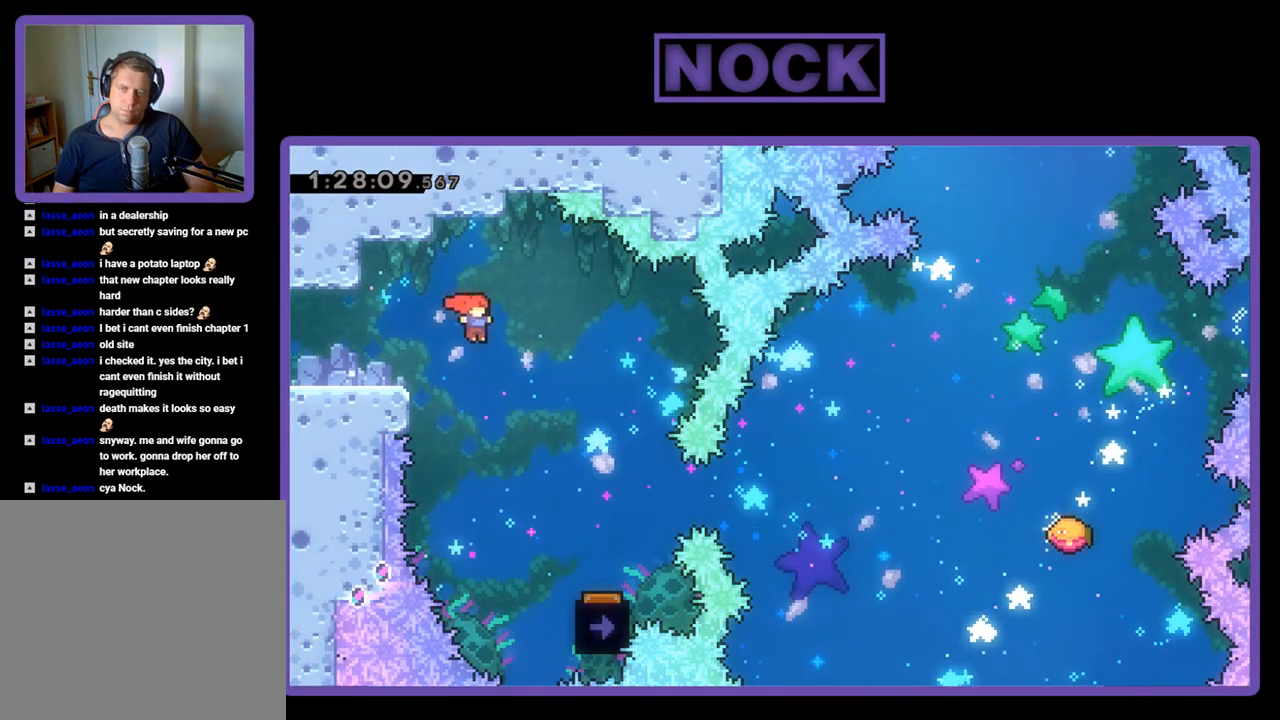
{"buttons": ["R2", "DPAD_RIGHT"], "events": []}
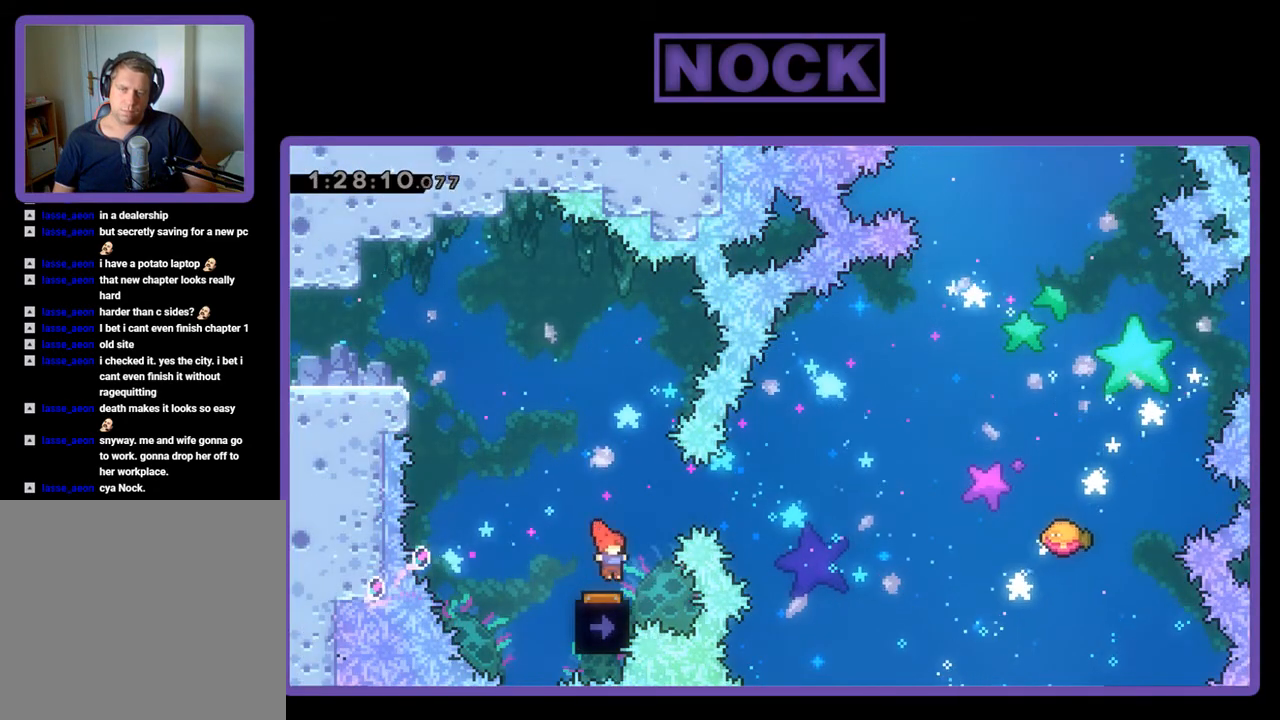
{"buttons": ["R2"], "events": [[33, "DPAD_RIGHT", "up"], [133, "DPAD_LEFT", "down"], [267, "DPAD_LEFT", "up"]]}
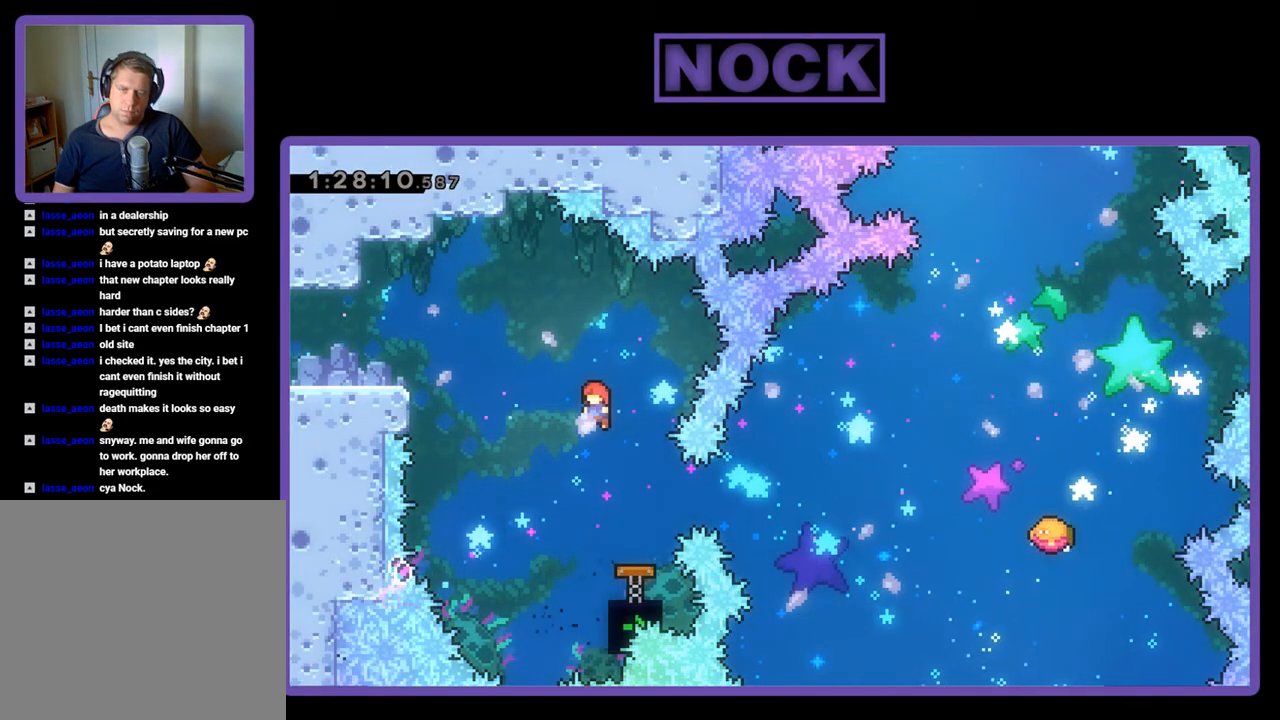
{"buttons": ["R2"], "events": [[167, "DPAD_RIGHT", "down"], [233, "CIRCLE", "down"], [400, "CIRCLE", "up"], [400, "DPAD_RIGHT", "up"]]}
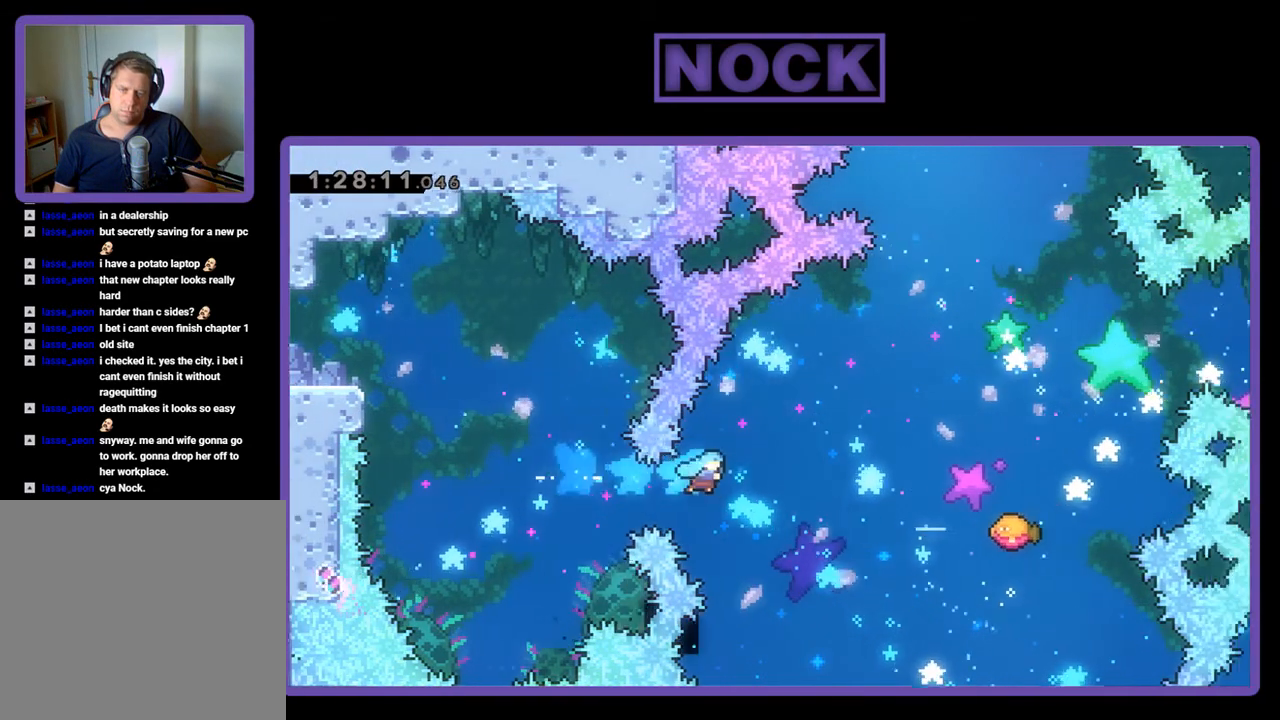
{"buttons": ["R2", "DPAD_UP", "DPAD_RIGHT"], "events": [[367, "DPAD_RIGHT", "down"], [367, "DPAD_UP", "down"]]}
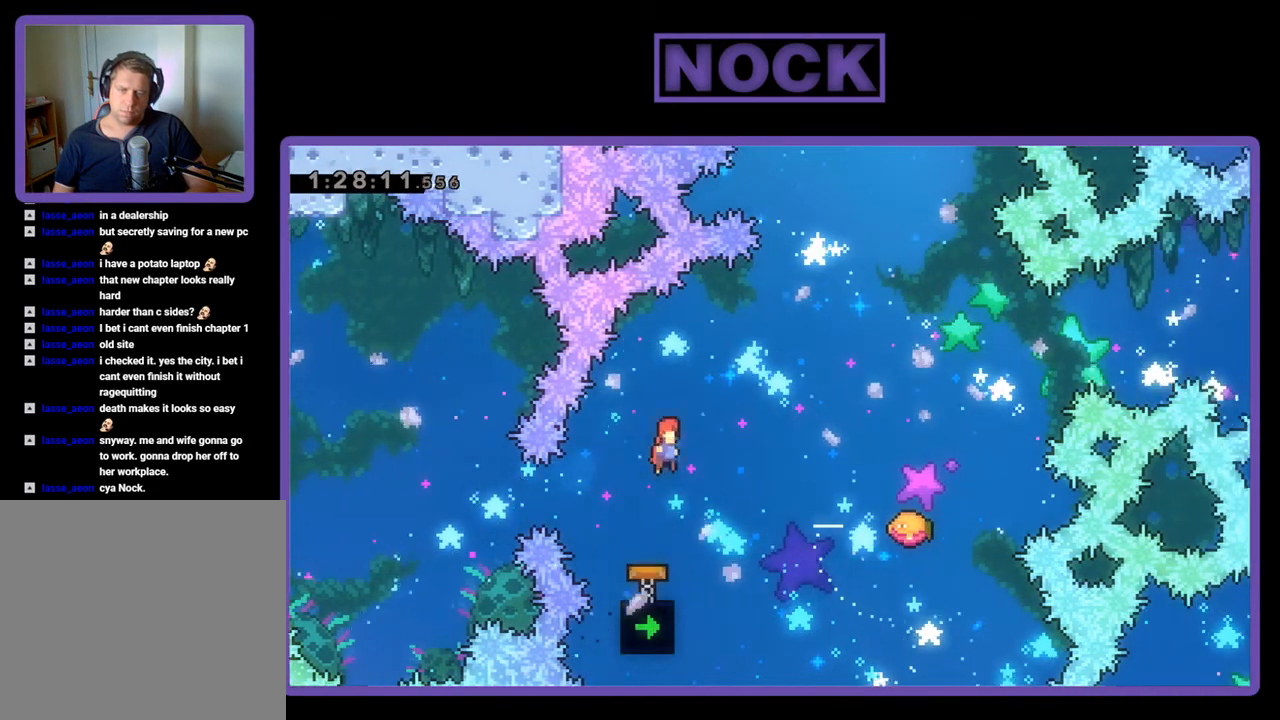
{"buttons": ["CIRCLE", "R2", "DPAD_UP", "DPAD_RIGHT"], "events": [[33, "DPAD_UP", "up"], [67, "DPAD_UP", "down"], [133, "DPAD_RIGHT", "up"], [200, "DPAD_RIGHT", "down"], [333, "CIRCLE", "down"]]}
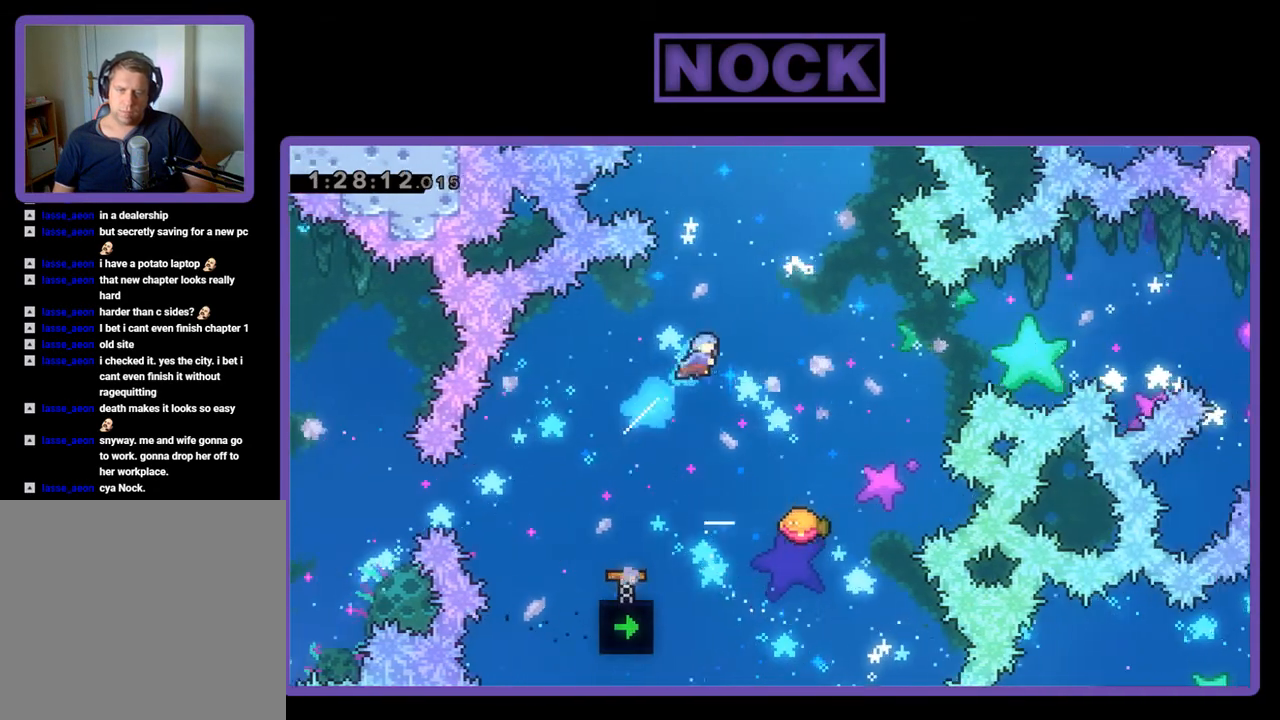
{"buttons": ["R2", "DPAD_UP", "DPAD_LEFT"], "events": [[33, "CIRCLE", "up"], [67, "DPAD_UP", "up"], [100, "DPAD_DOWN", "down"], [333, "DPAD_DOWN", "up"], [333, "DPAD_LEFT", "down"], [333, "DPAD_RIGHT", "up"], [333, "DPAD_UP", "down"]]}
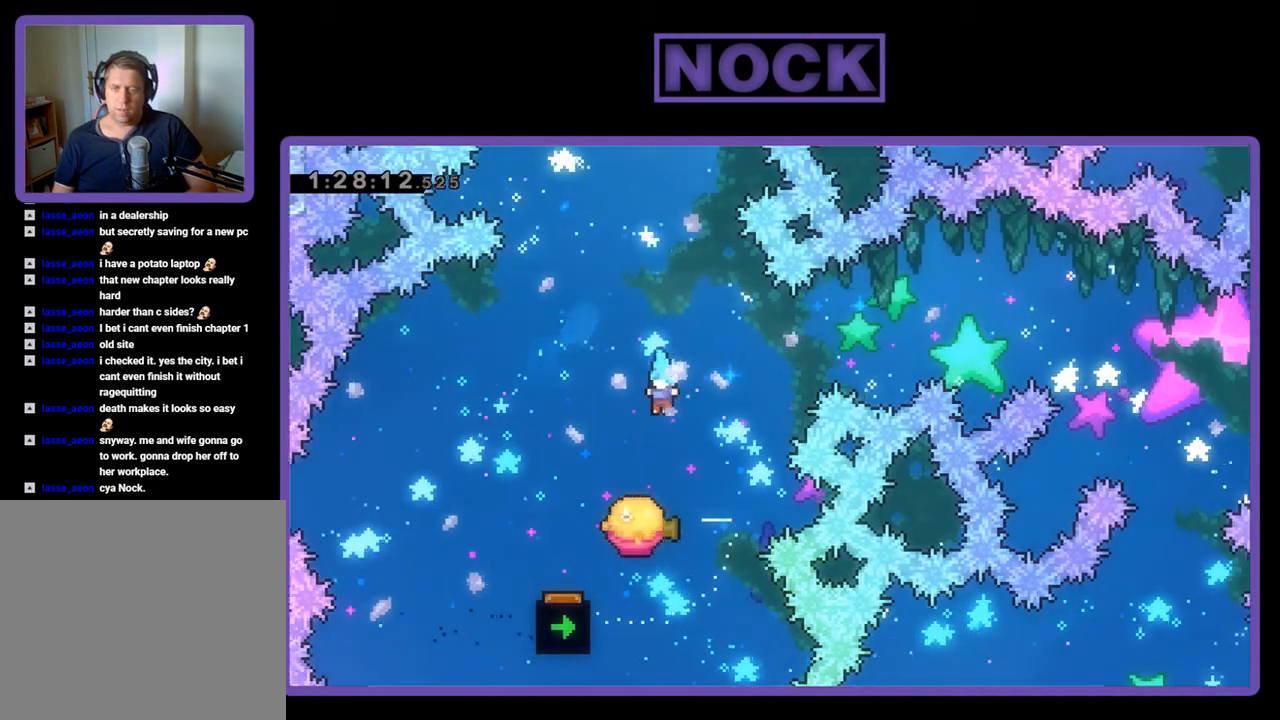
{"buttons": ["R2", "DPAD_LEFT"]}
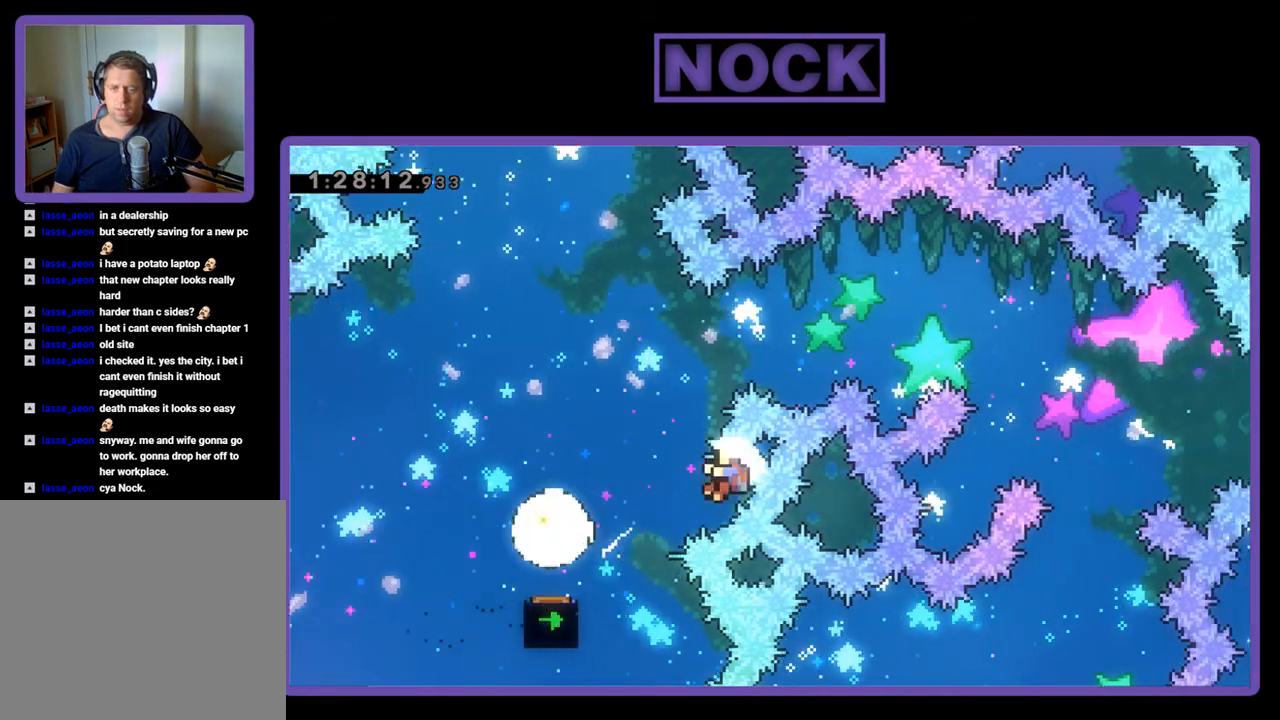
{"buttons": [], "events": [[33, "CIRCLE", "down"], [33, "DPAD_UP", "down"], [133, "CIRCLE", "up"], [167, "DPAD_LEFT", "up"], [167, "DPAD_UP", "up"], [167, "R2", "up"]]}
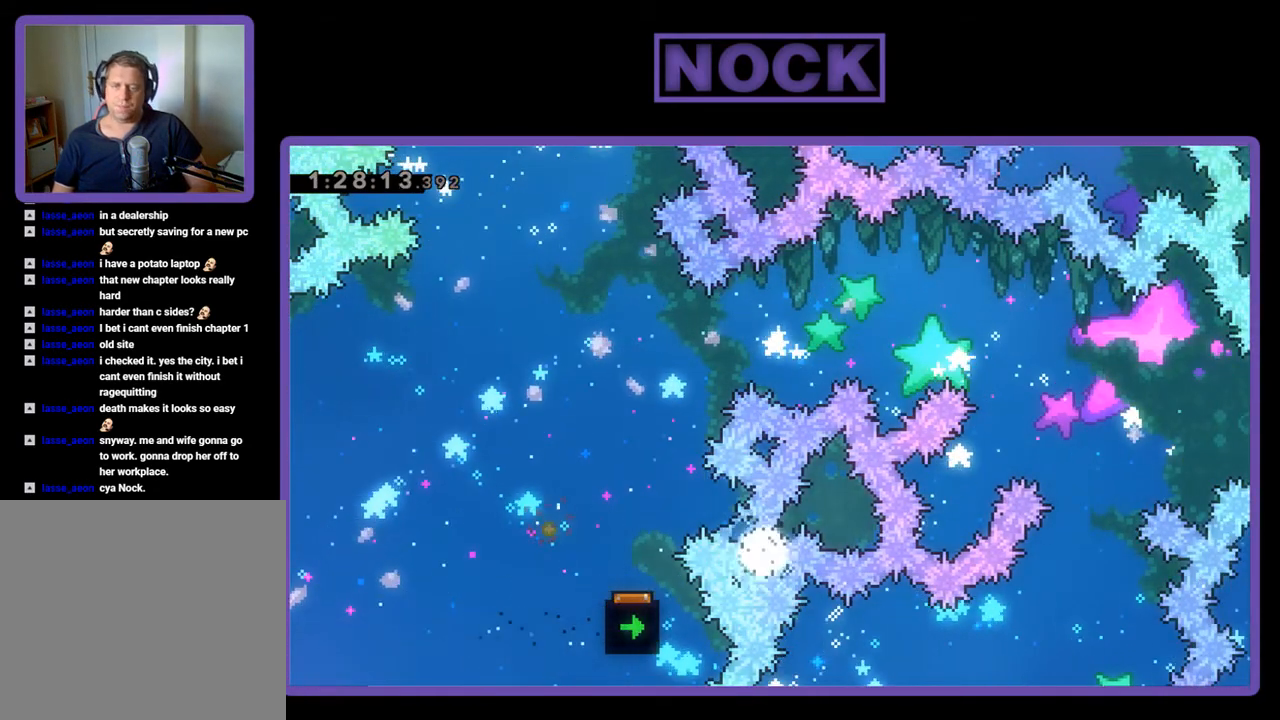
{"buttons": [], "events": []}
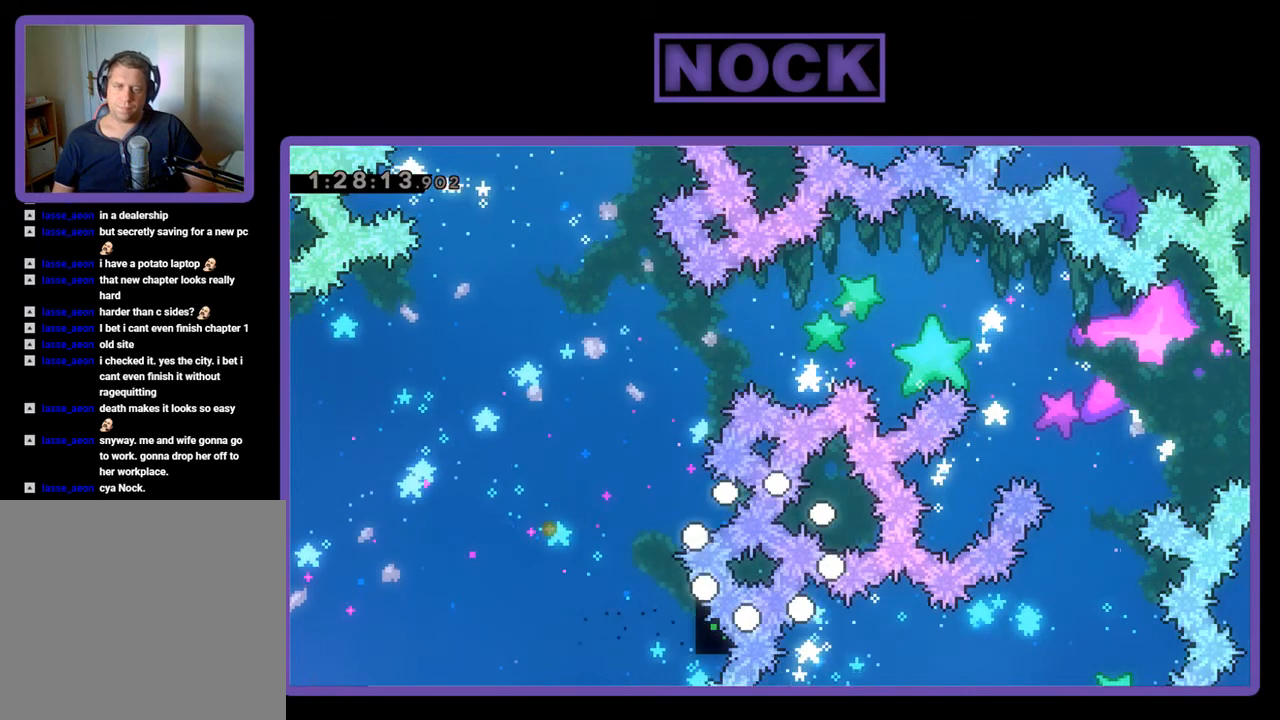
{"buttons": ["R2"], "events": [[367, "R2", "down"]]}
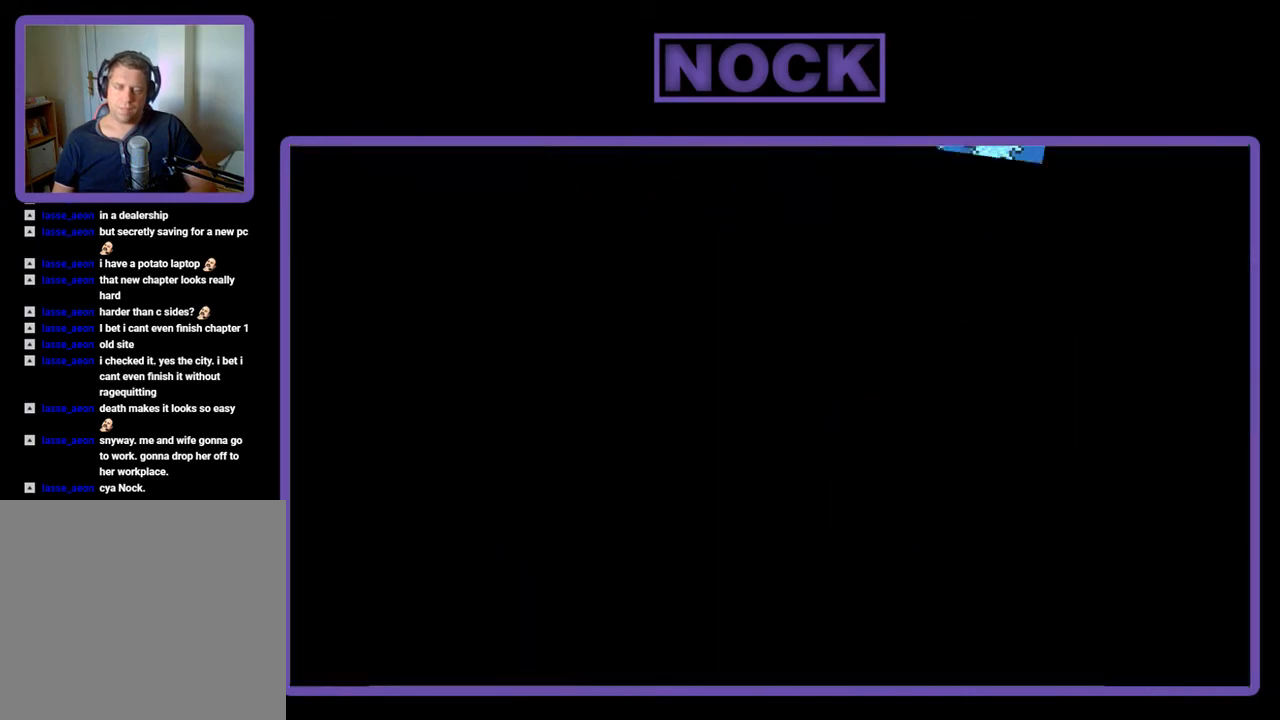
{"buttons": ["R2", "DPAD_RIGHT"], "events": [[500, "DPAD_RIGHT", "down"]]}
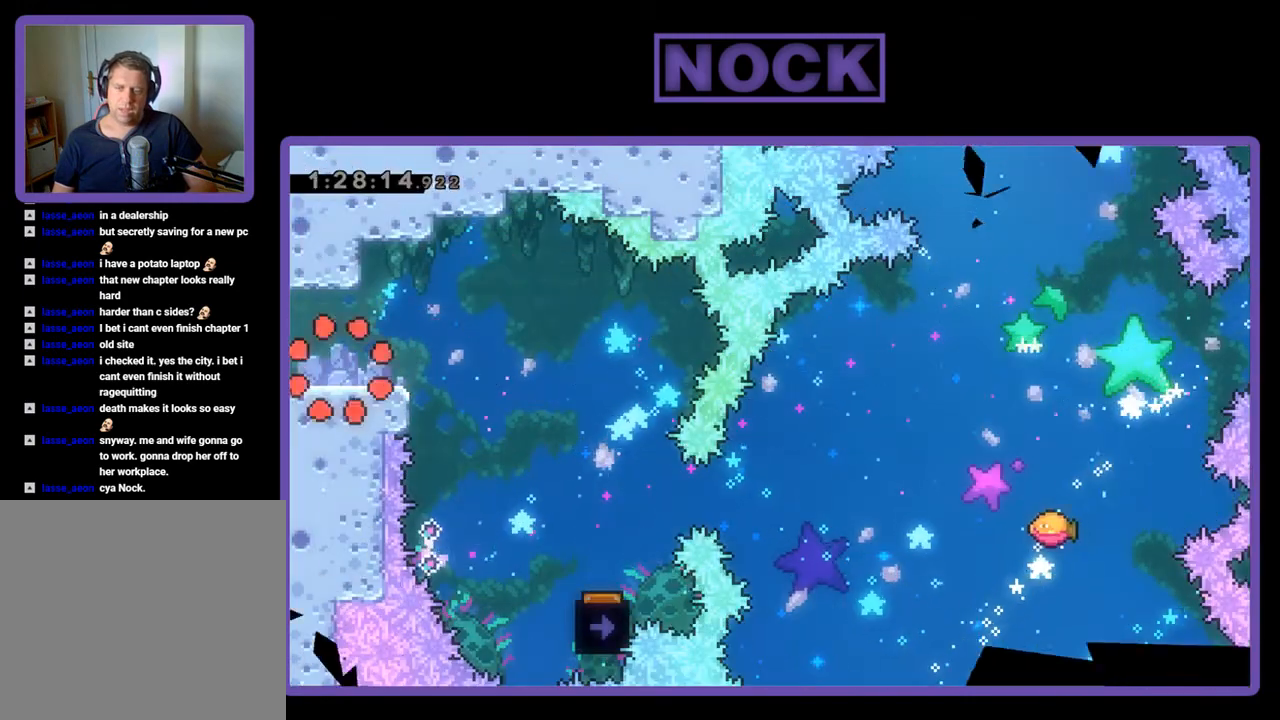
{"buttons": ["R2", "DPAD_RIGHT"], "events": [[333, "CROSS", "down"], [500, "CROSS", "up"]]}
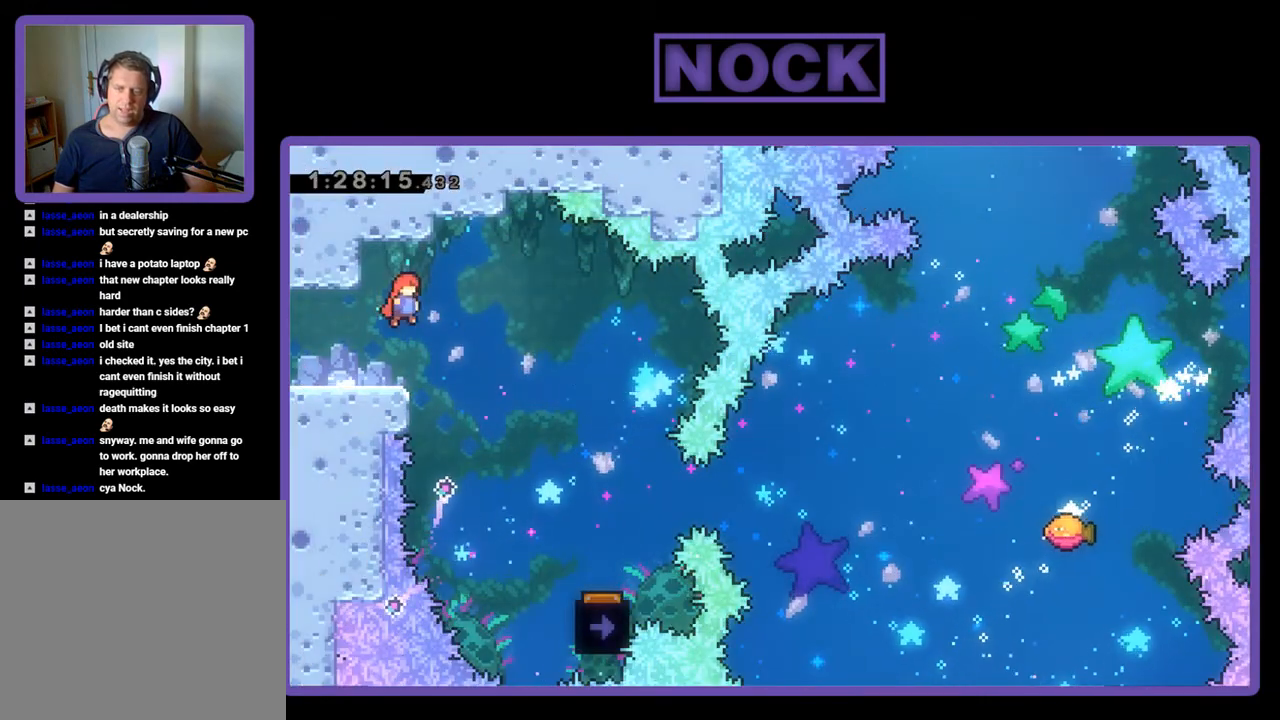
{"buttons": ["R2", "DPAD_RIGHT"], "events": []}
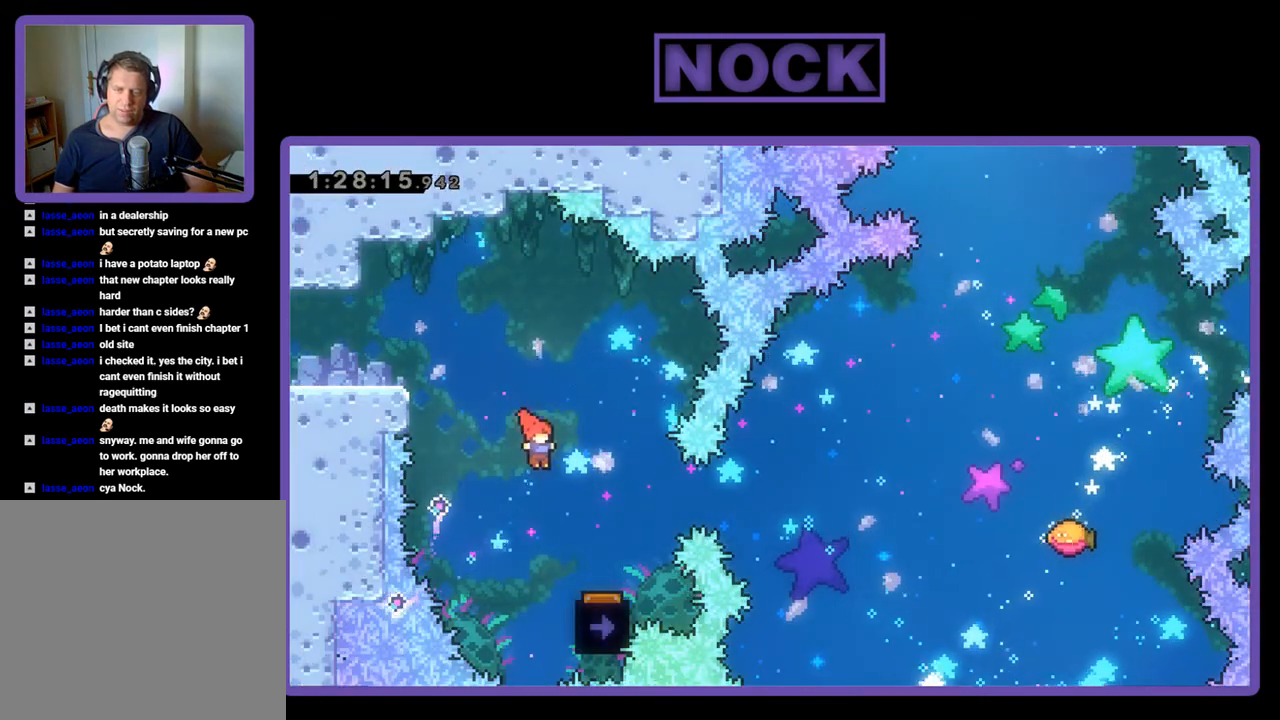
{"buttons": ["R2"], "events": [[267, "DPAD_RIGHT", "up"], [367, "DPAD_LEFT", "down"], [467, "DPAD_LEFT", "up"]]}
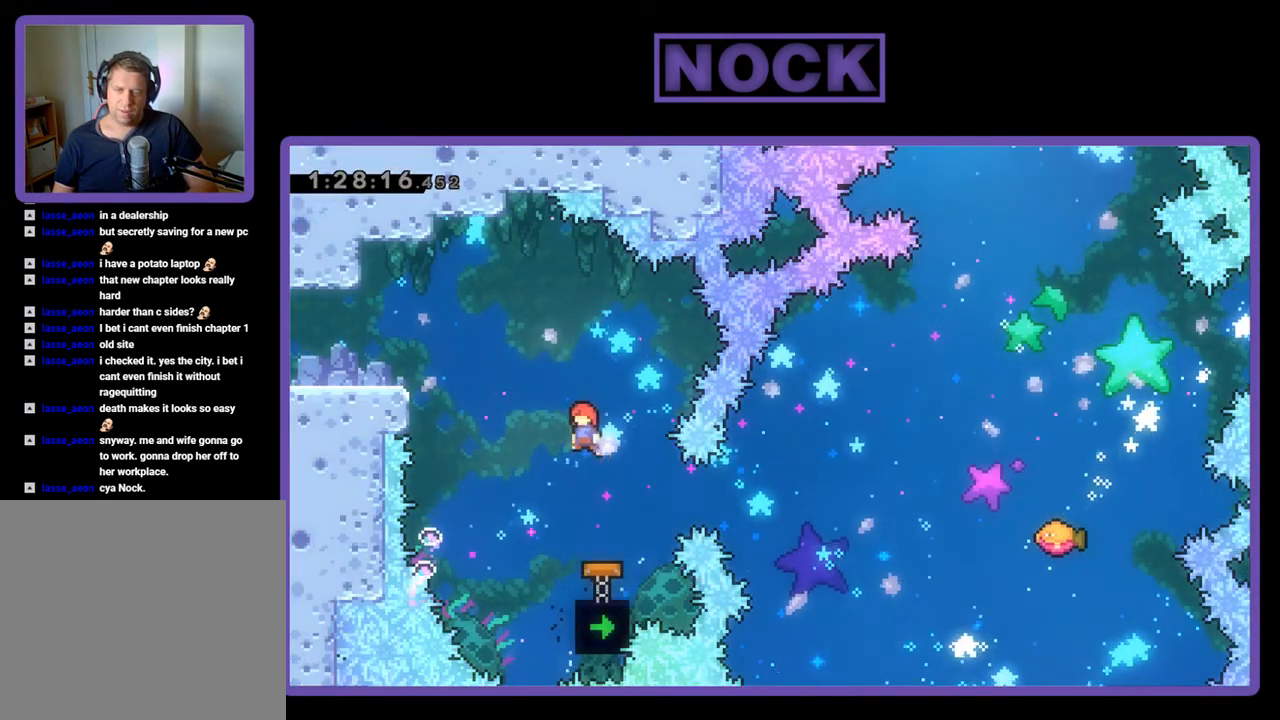
{"buttons": ["CIRCLE", "R2", "DPAD_RIGHT"], "events": [[500, "CIRCLE", "down"], [500, "DPAD_RIGHT", "down"]]}
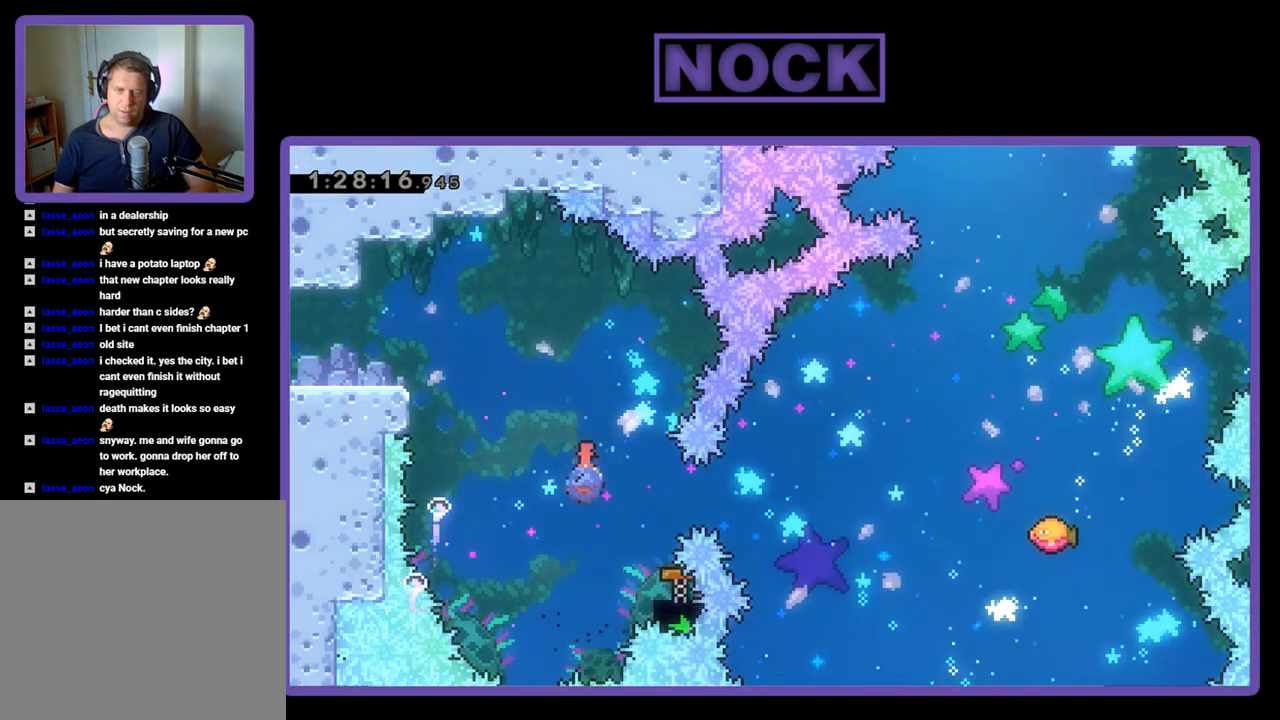
{"buttons": ["R2", "DPAD_RIGHT"], "events": [[133, "CIRCLE", "up"], [167, "DPAD_RIGHT", "up"], [433, "DPAD_RIGHT", "down"]]}
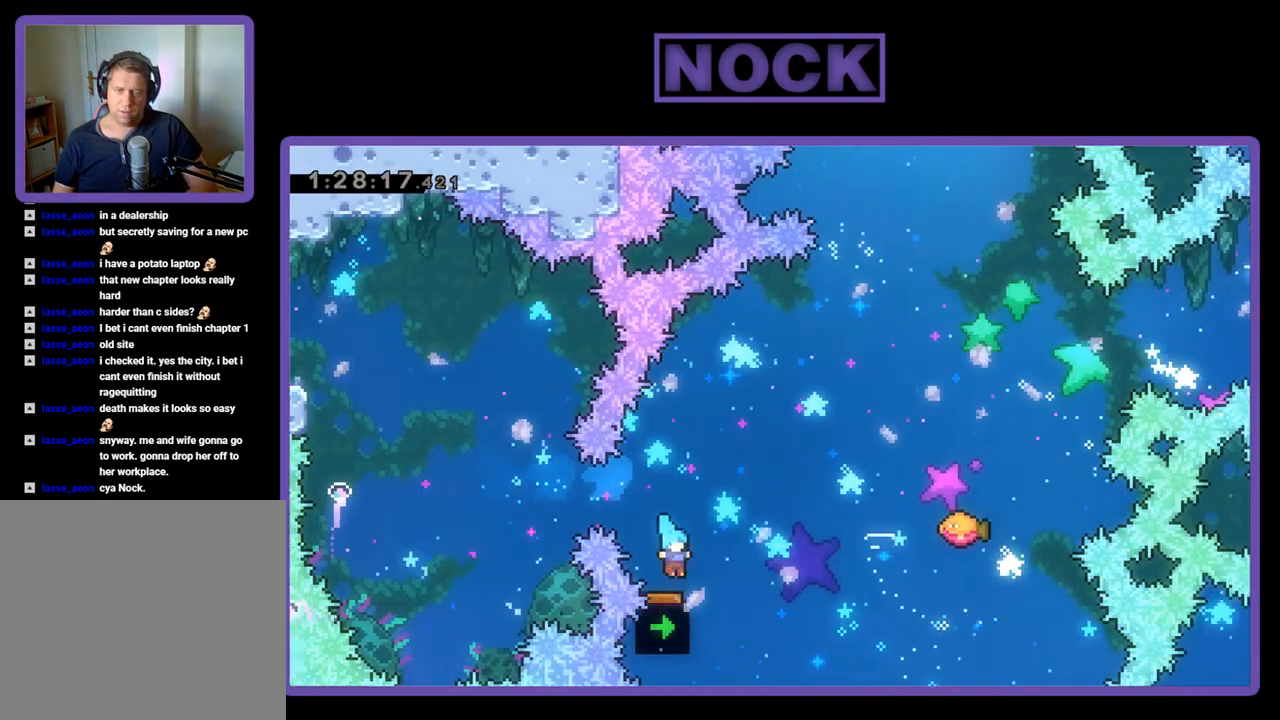
{"buttons": ["R2", "DPAD_RIGHT"], "events": [[133, "DPAD_RIGHT", "up"], [200, "CROSS", "down"], [267, "DPAD_RIGHT", "down"], [267, "DPAD_UP", "down"], [300, "DPAD_UP", "up"], [333, "DPAD_RIGHT", "up"], [433, "DPAD_RIGHT", "down"], [467, "CROSS", "up"]]}
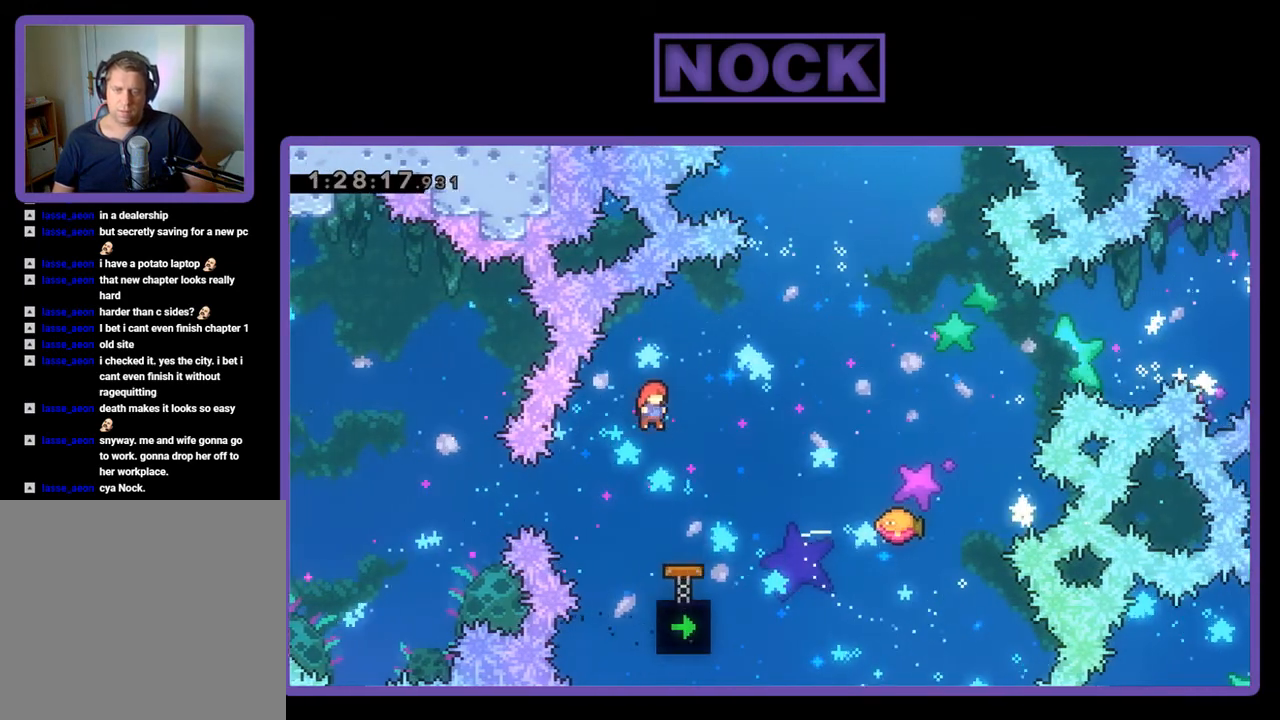
{"buttons": ["R2", "DPAD_DOWN", "DPAD_RIGHT"], "events": [[67, "DPAD_DOWN", "down"], [100, "CIRCLE", "down"], [400, "CIRCLE", "up"]]}
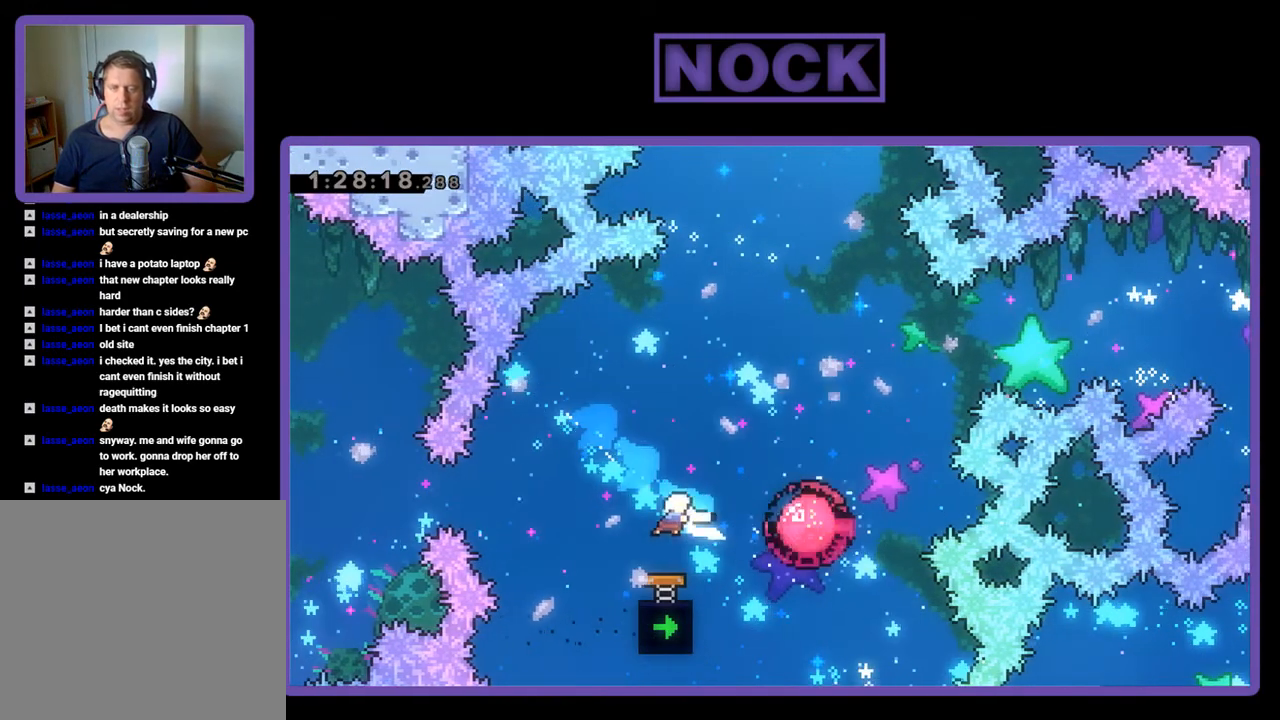
{"buttons": [], "events": [[33, "CIRCLE", "down"], [33, "DPAD_DOWN", "up"], [100, "DPAD_UP", "down"], [267, "CIRCLE", "up"], [267, "DPAD_RIGHT", "up"], [300, "DPAD_UP", "up"], [300, "R2", "up"]]}
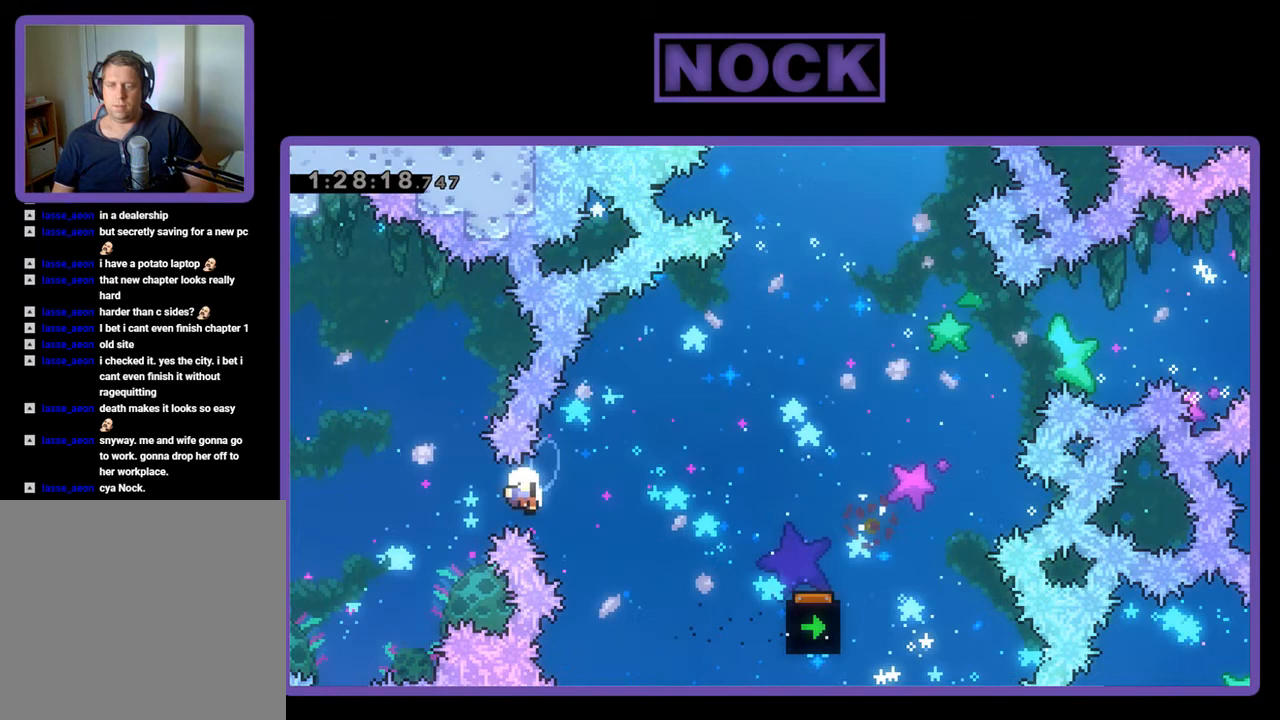
{"buttons": [], "events": []}
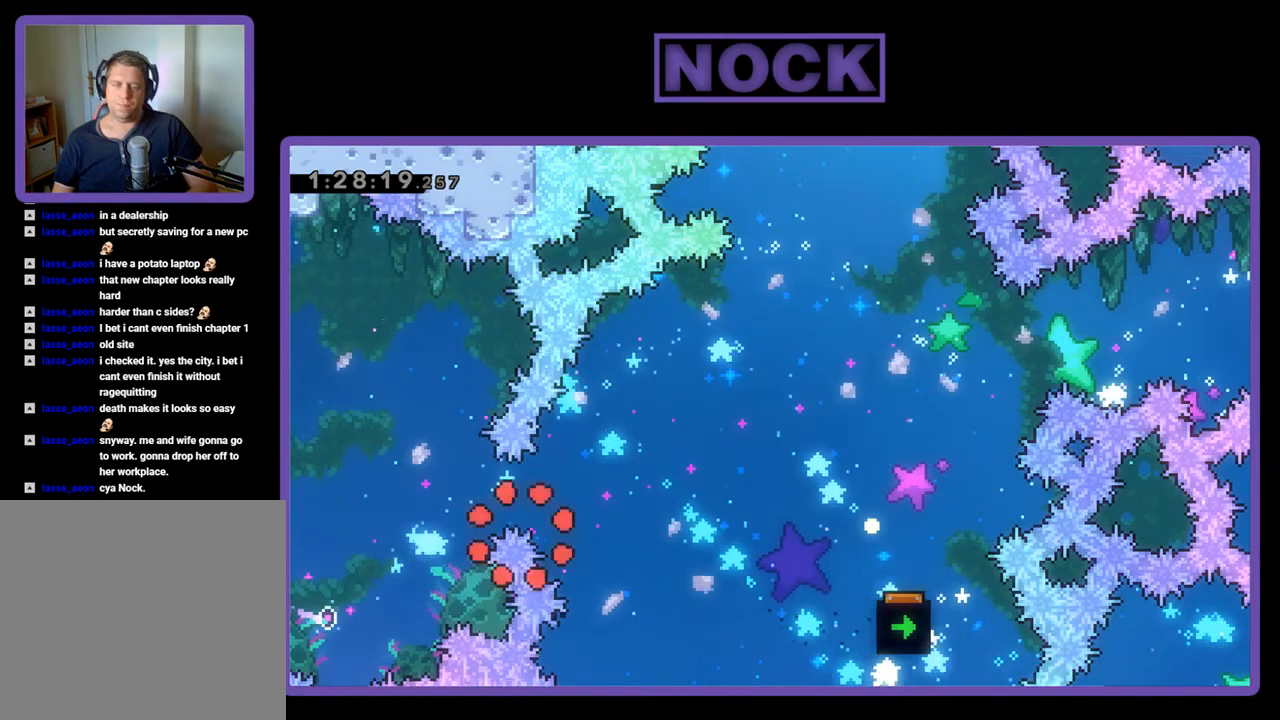
{"buttons": [], "events": []}
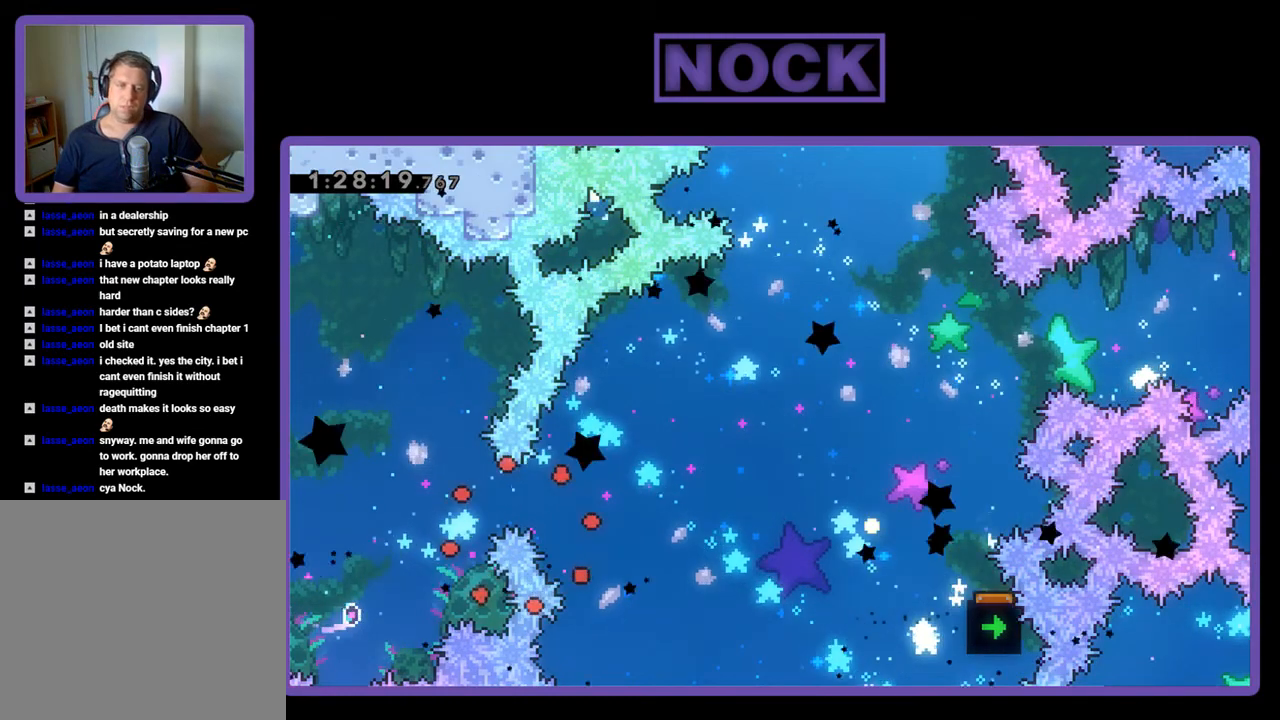
{"buttons": ["R2"], "events": [[467, "R2", "down"]]}
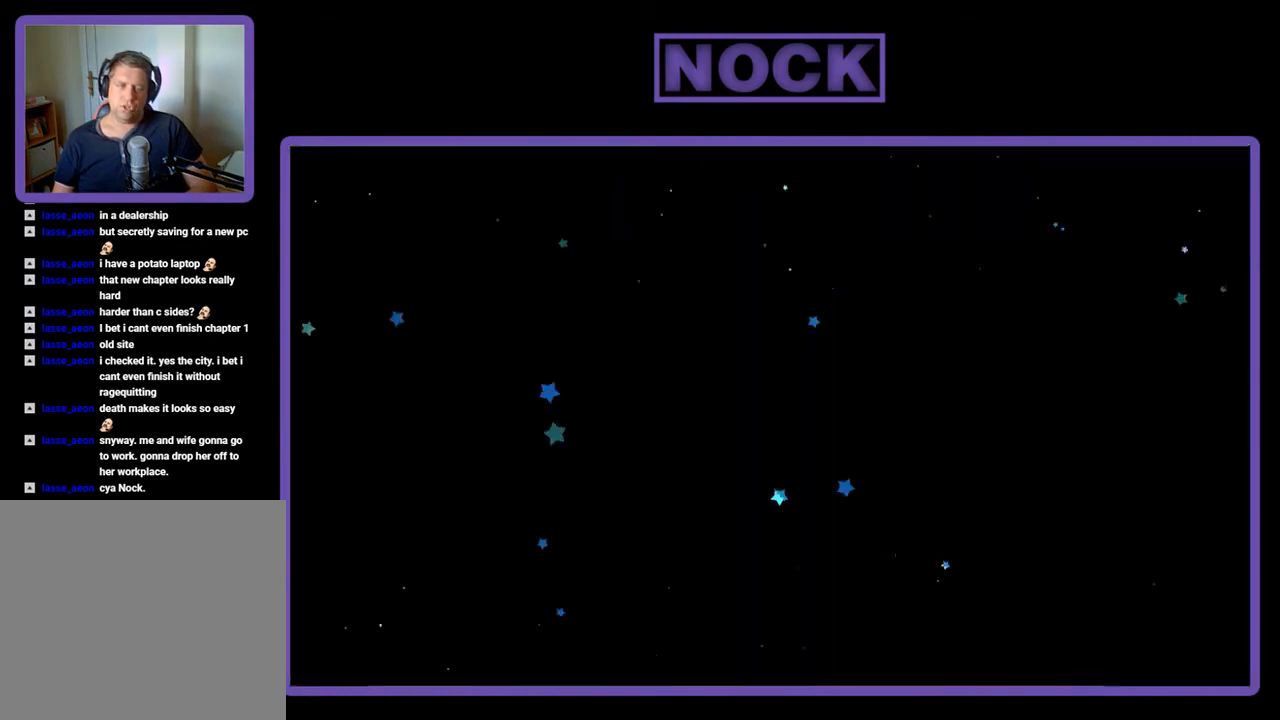
{"buttons": ["R2", "DPAD_RIGHT"], "events": [[167, "DPAD_RIGHT", "down"]]}
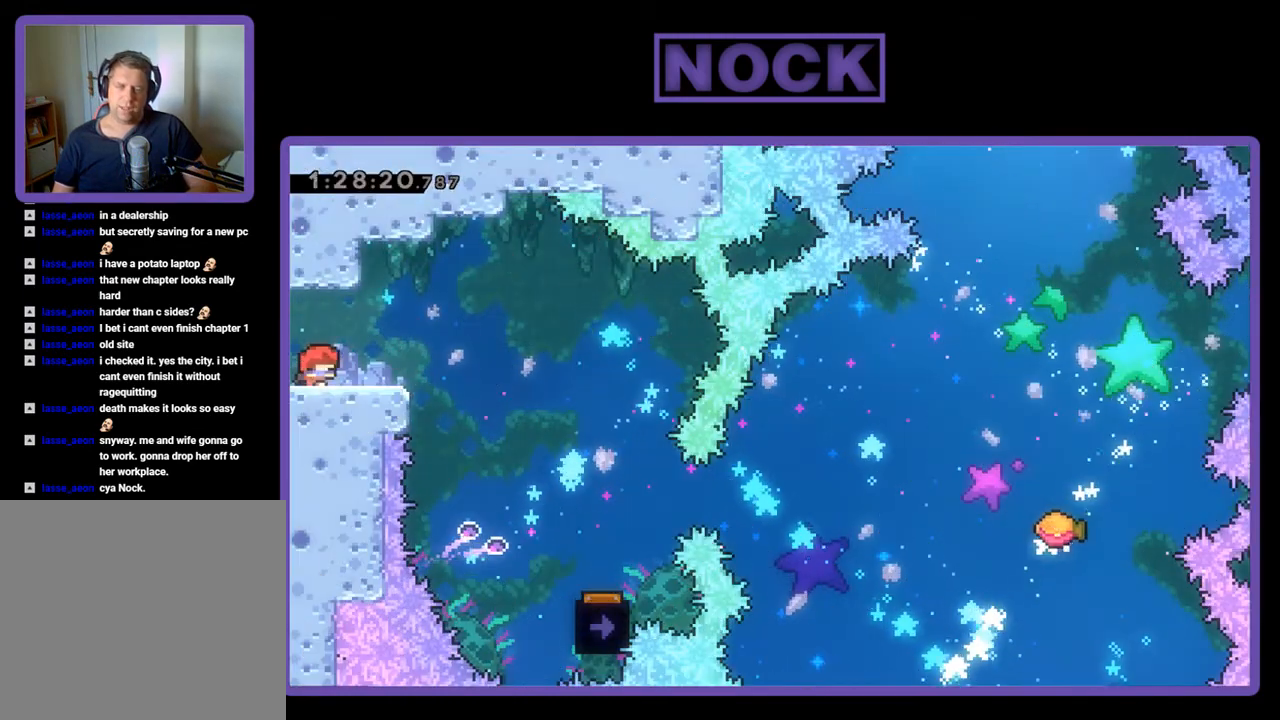
{"buttons": ["R2", "DPAD_RIGHT"], "events": [[100, "CROSS", "down"], [233, "CROSS", "up"]]}
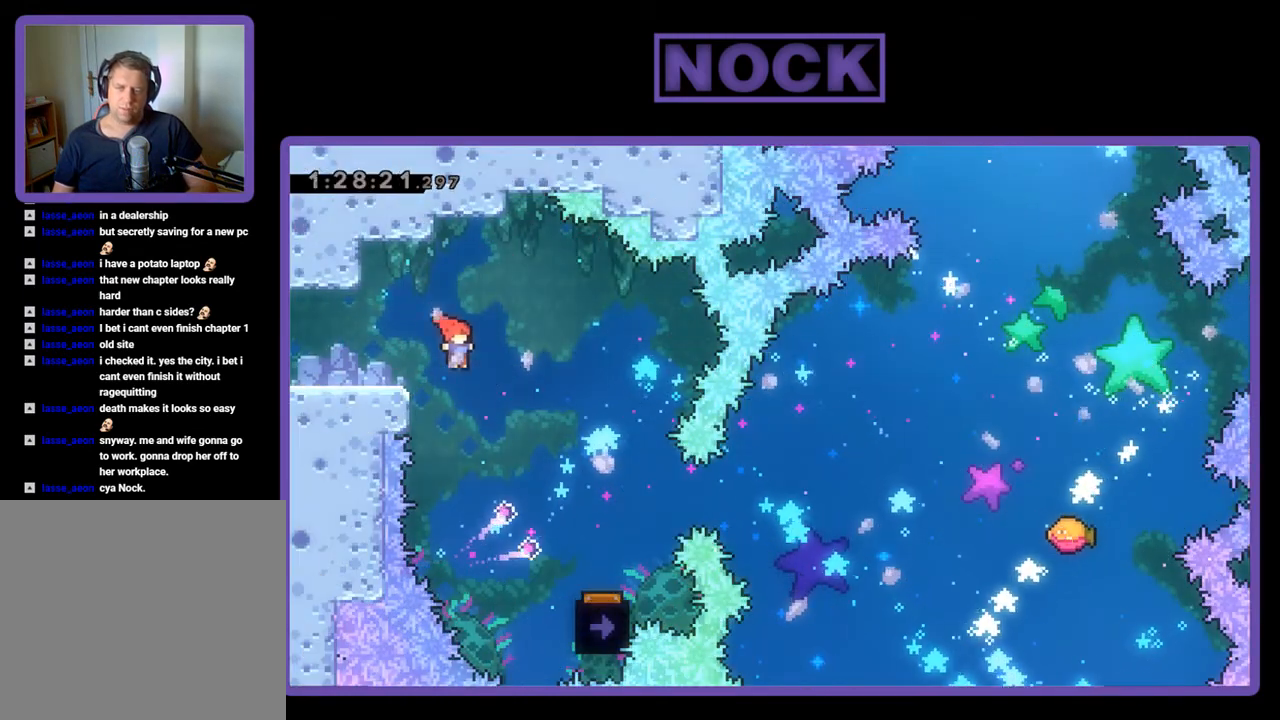
{"buttons": ["R2", "DPAD_RIGHT"], "events": []}
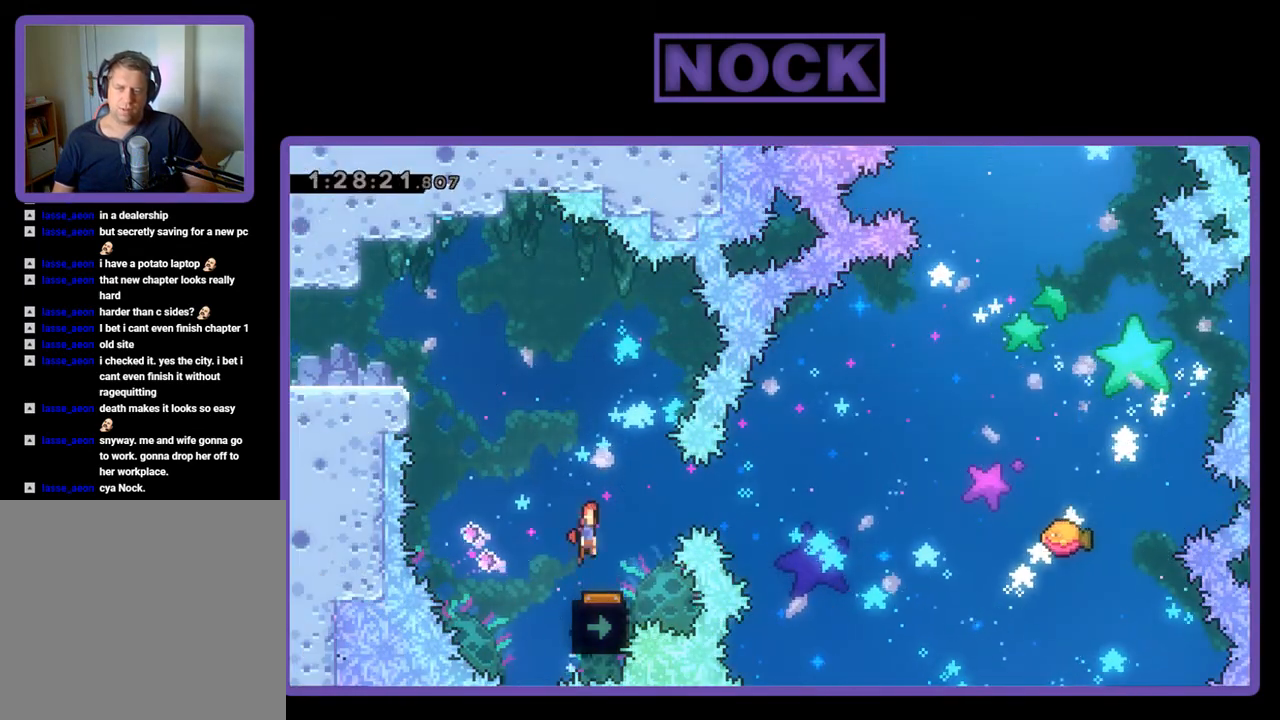
{"buttons": ["R2"], "events": [[100, "DPAD_RIGHT", "up"]]}
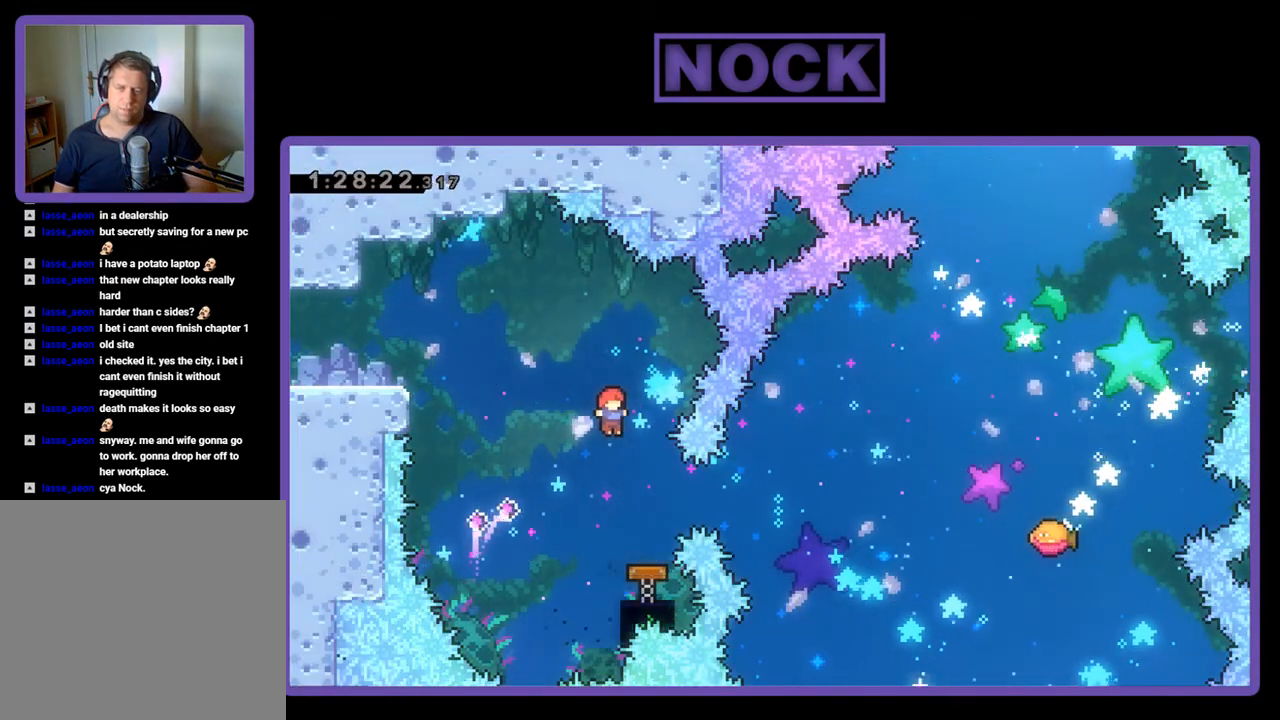
{"buttons": ["R2"], "events": [[133, "DPAD_RIGHT", "down"], [200, "CIRCLE", "down"], [367, "CIRCLE", "up"], [367, "DPAD_RIGHT", "up"]]}
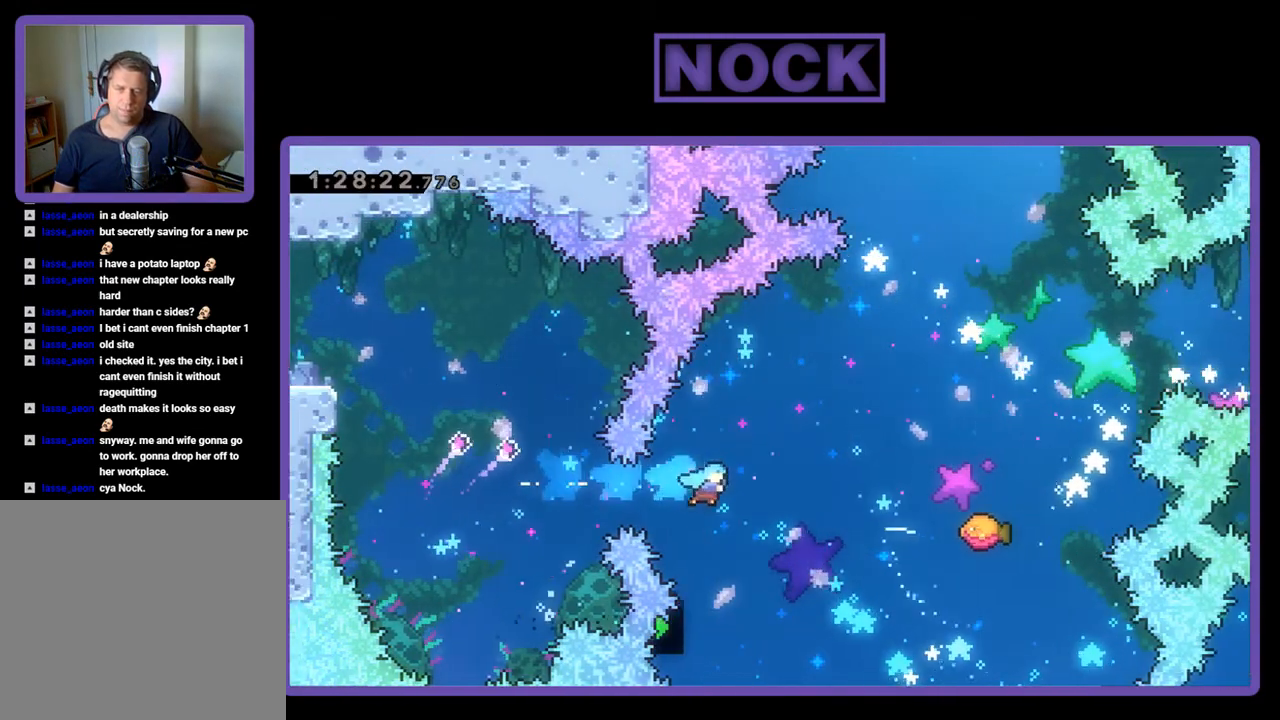
{"buttons": ["R2", "DPAD_UP", "DPAD_RIGHT"], "events": [[300, "DPAD_RIGHT", "down"], [433, "DPAD_UP", "down"]]}
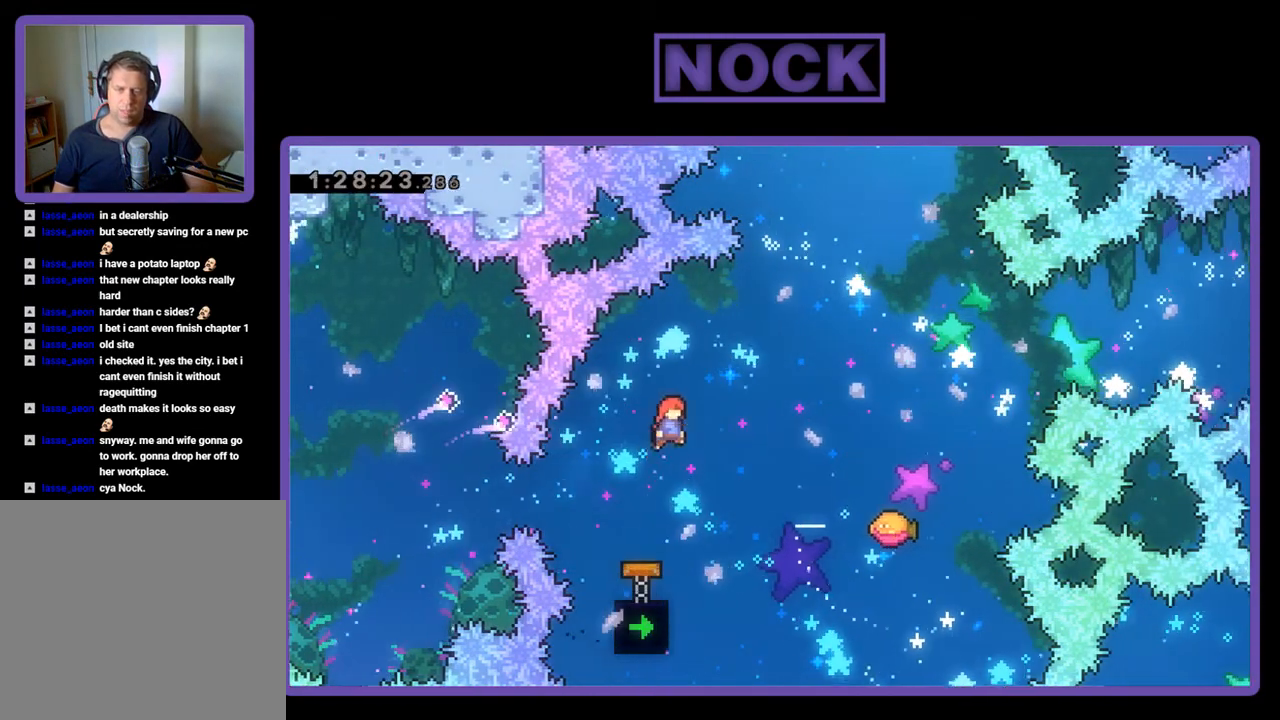
{"buttons": ["CIRCLE", "R2", "DPAD_DOWN", "DPAD_RIGHT"], "events": [[367, "DPAD_UP", "up"], [400, "CIRCLE", "down"], [400, "DPAD_DOWN", "down"]]}